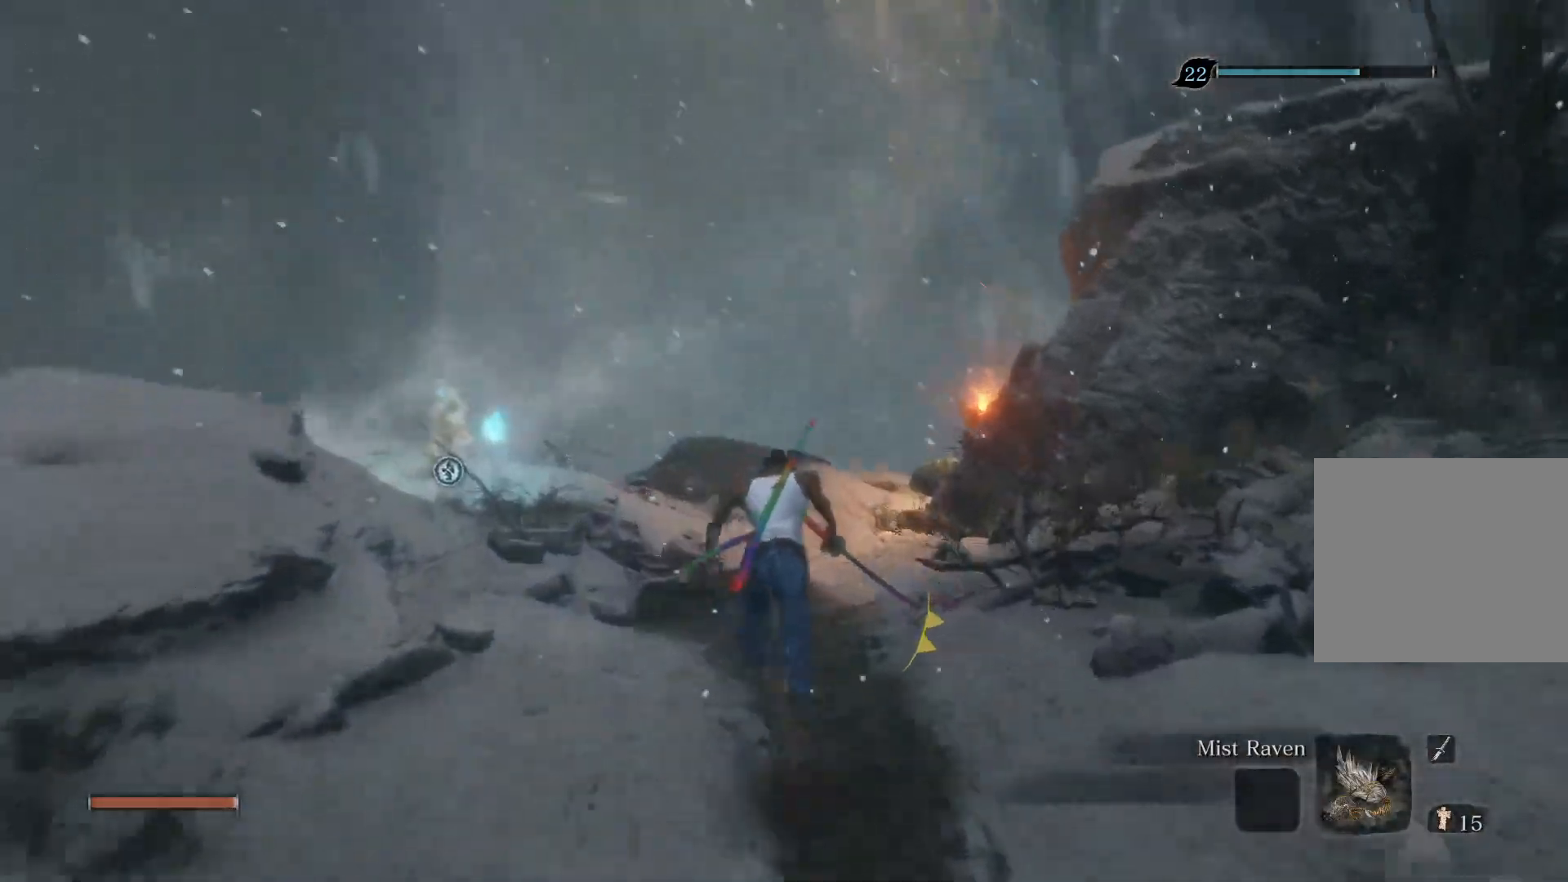
Gameplay with a controller (PlayStation layout); each line is a JSON object with the inputs held at the frame after it. "events" lists button and stick changes between this image and that frame as [ms after this image, input, new state], when the widget could be followed in between.
{"buttons": ["CIRCLE"], "left_stick": "up", "right_stick": "center", "events": [[50, "right_stick", "center"], [350, "CROSS", "down"], [467, "CROSS", "up"]]}
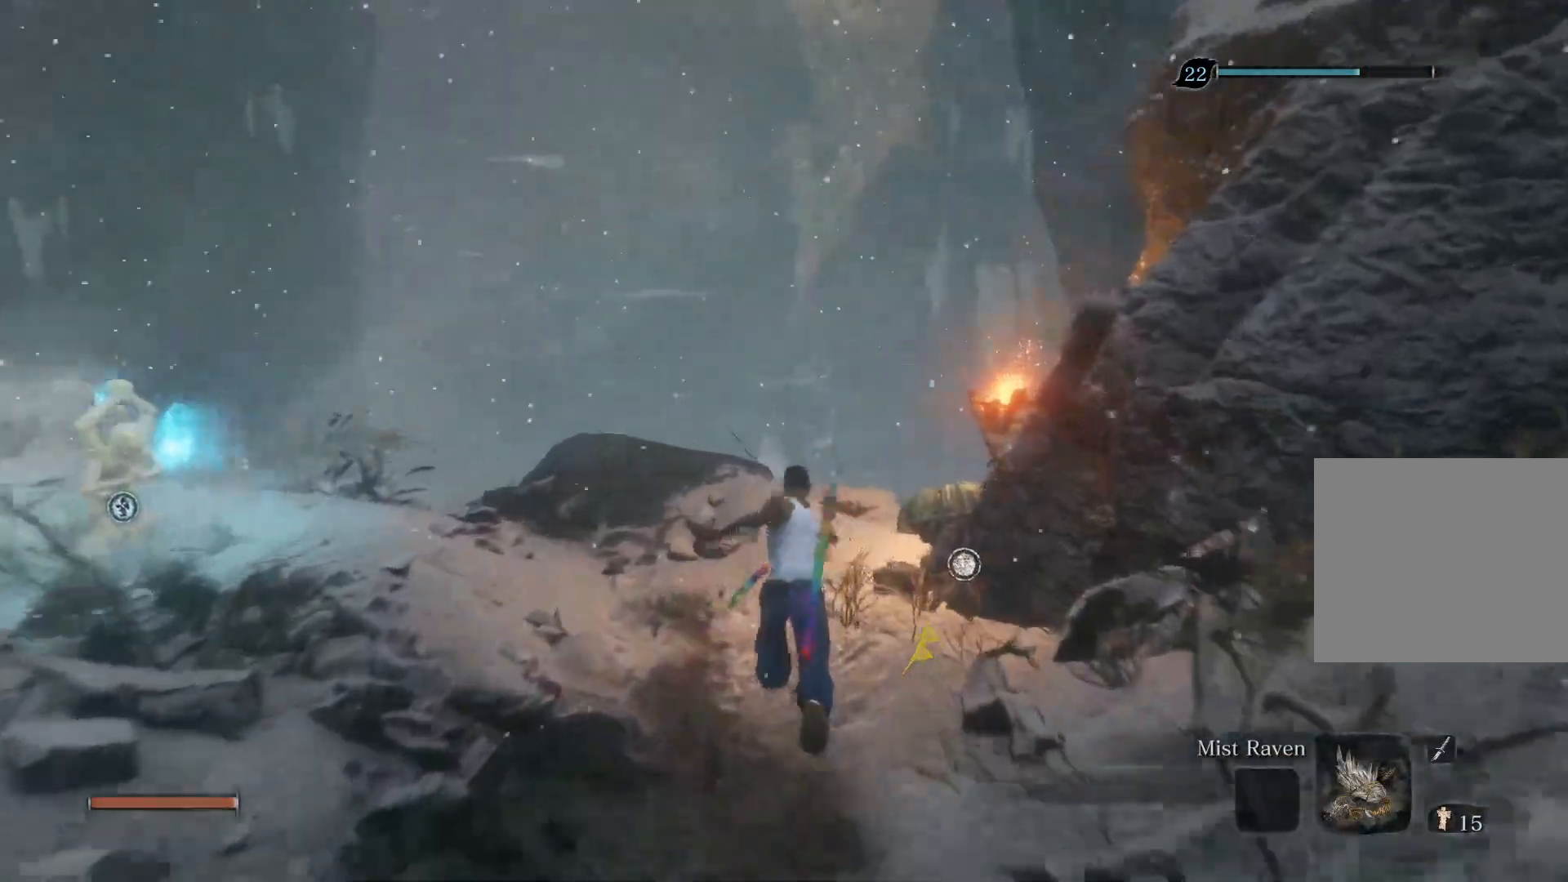
{"buttons": ["CIRCLE"], "left_stick": "up", "right_stick": "up", "events": [[200, "right_stick", "up"]]}
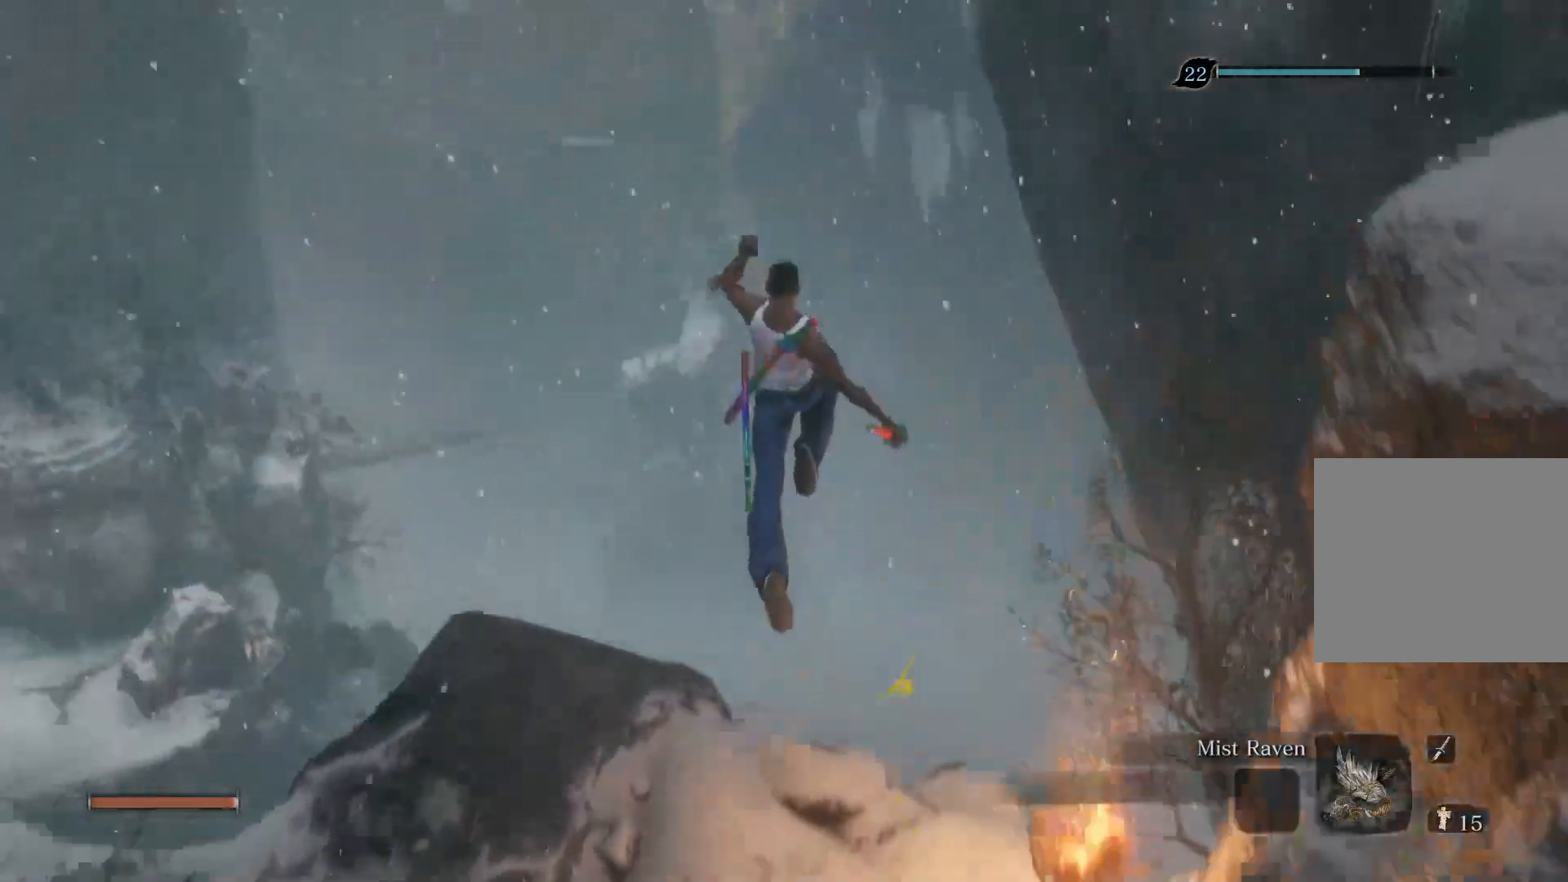
{"buttons": ["CIRCLE"], "left_stick": "up", "right_stick": "center", "events": [[483, "right_stick", "center"]]}
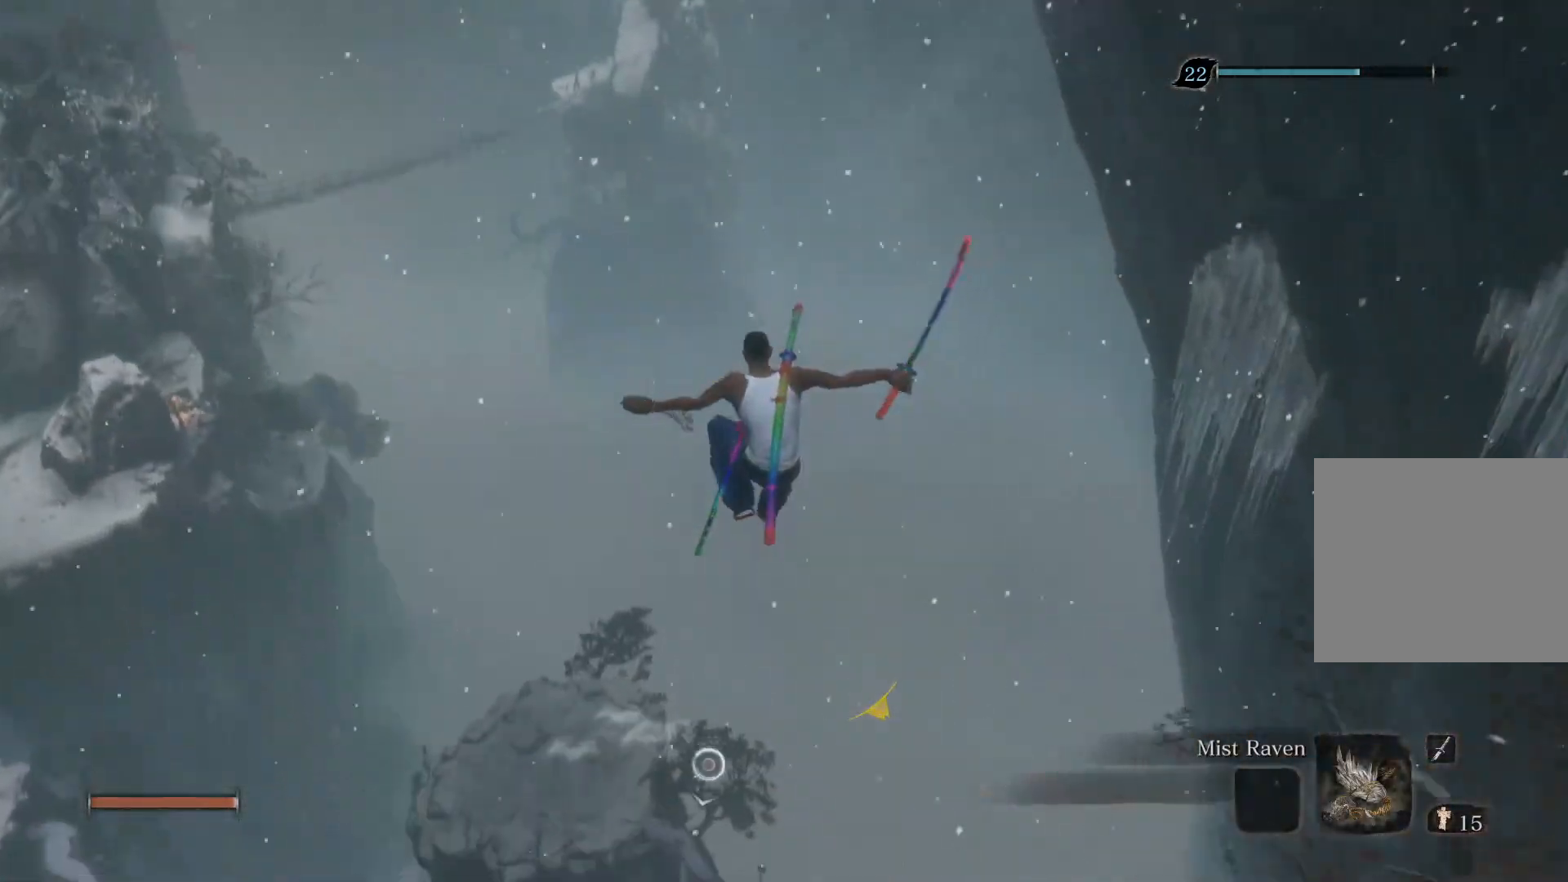
{"buttons": ["CIRCLE"], "left_stick": "up", "right_stick": "center", "events": []}
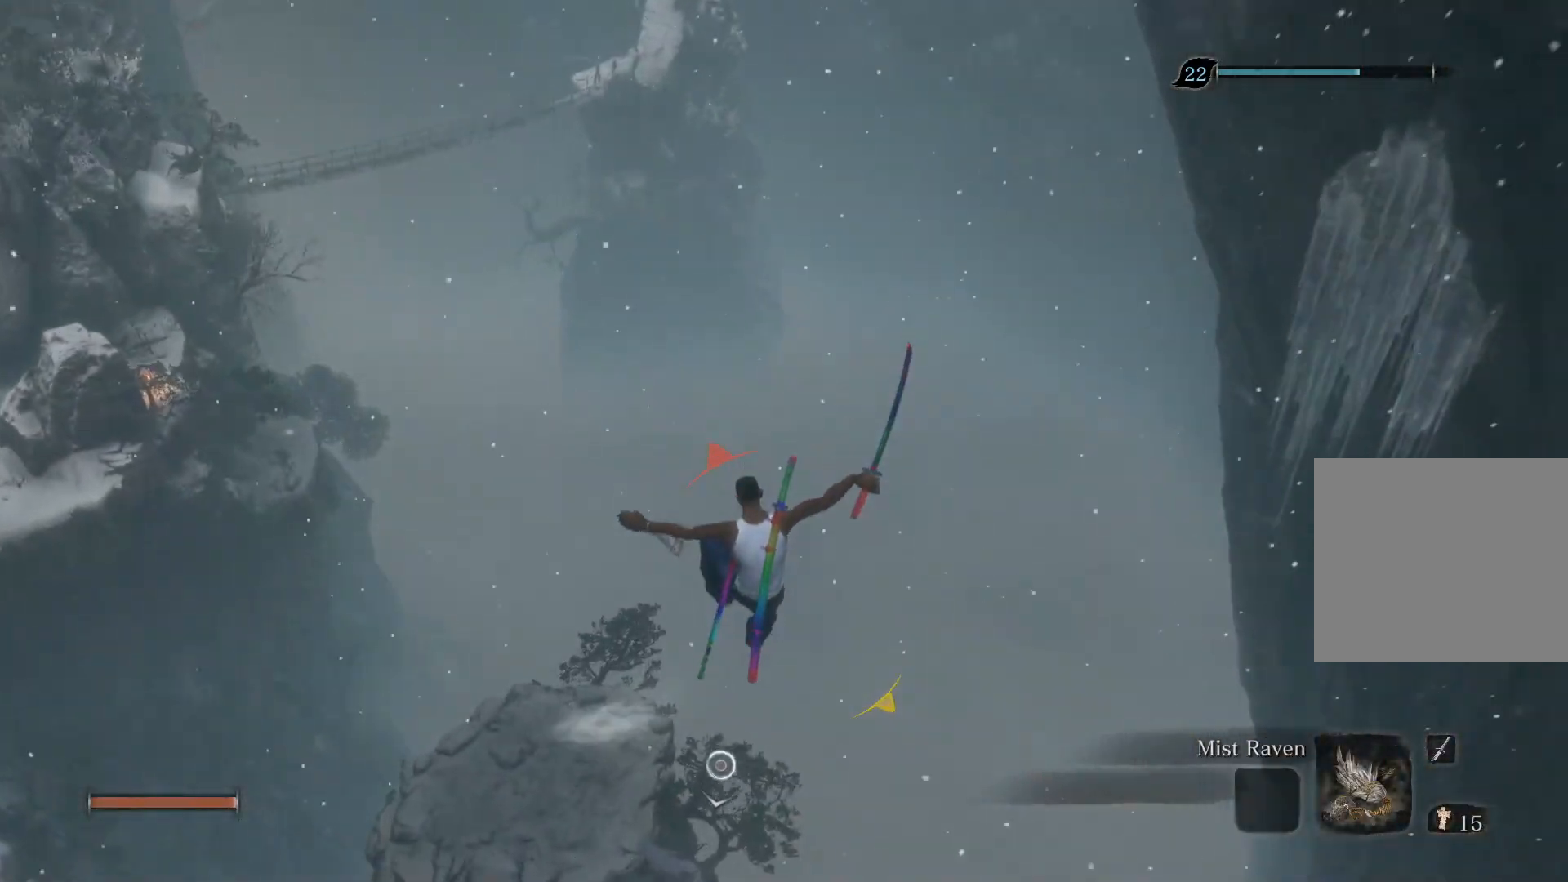
{"buttons": ["CIRCLE", "L2"], "left_stick": "up", "right_stick": "center", "events": [[467, "L2", "down"]]}
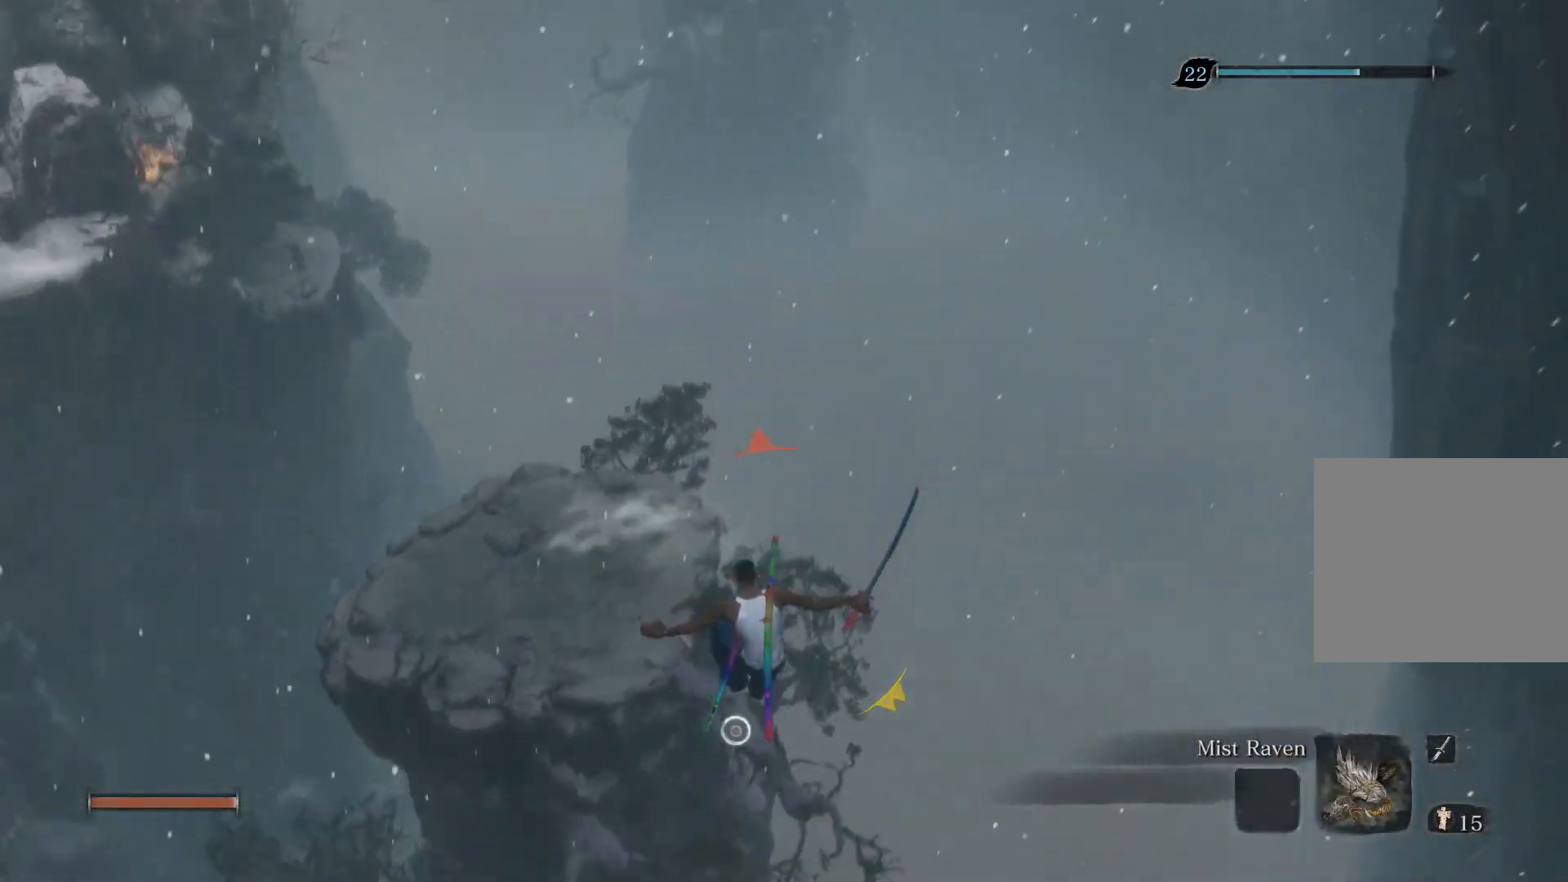
{"buttons": ["CIRCLE"], "left_stick": "up", "right_stick": "center", "events": [[100, "L2", "up"], [183, "L2", "down"], [283, "L2", "up"], [350, "L2", "down"], [500, "L2", "up"]]}
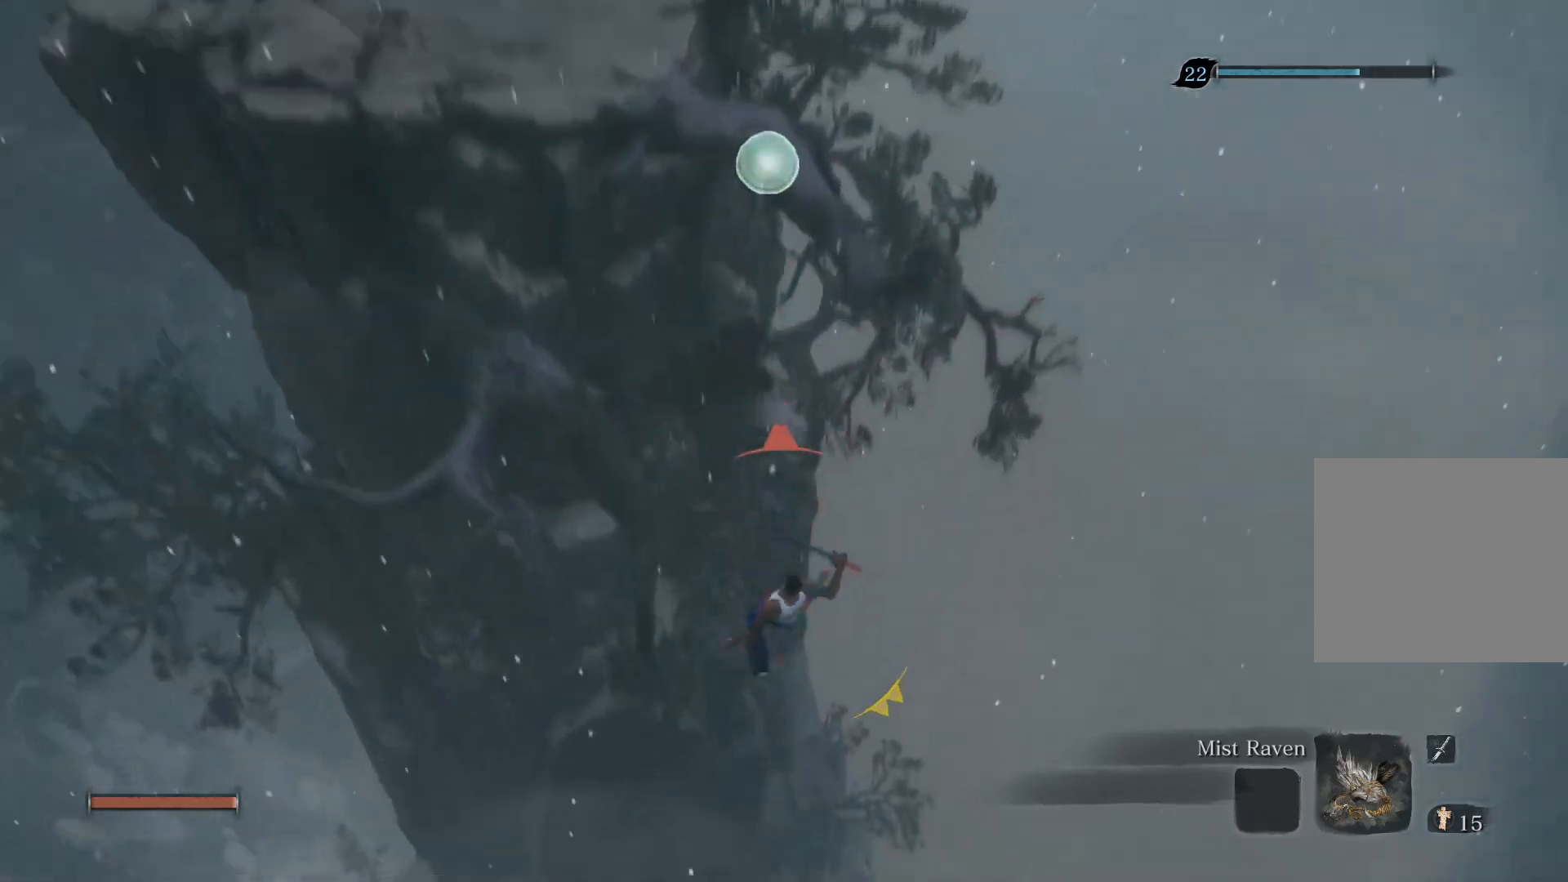
{"buttons": ["CIRCLE"], "left_stick": "center", "right_stick": "center", "events": [[167, "left_stick", "center"]]}
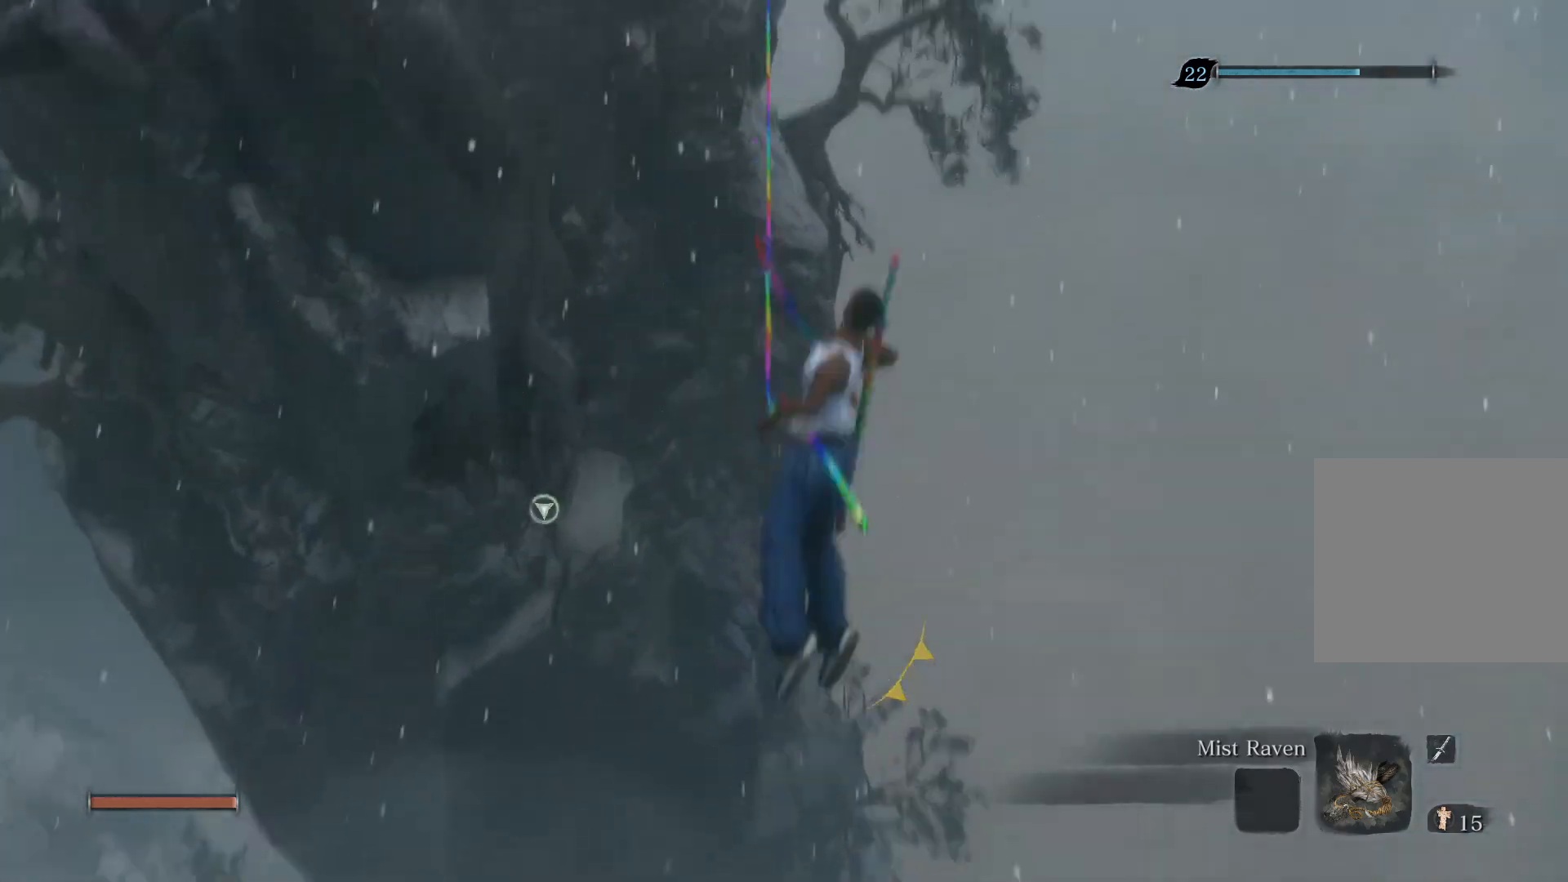
{"buttons": ["CIRCLE"], "left_stick": "up", "right_stick": "center", "events": [[83, "left_stick", "up"]]}
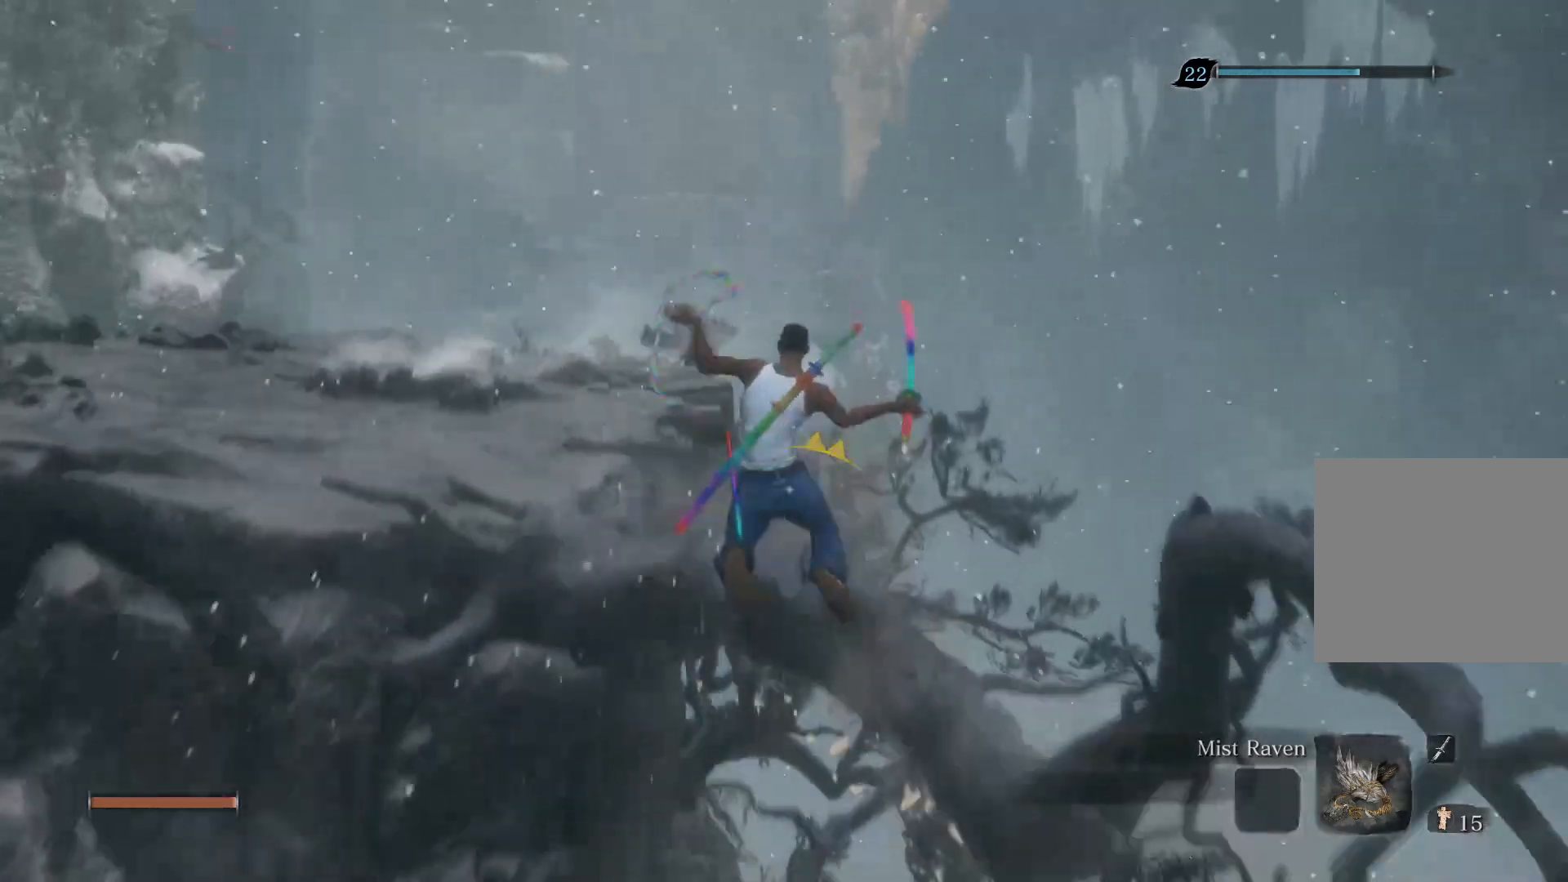
{"buttons": ["CIRCLE"], "left_stick": "up", "right_stick": "left", "events": [[183, "right_stick", "left"]]}
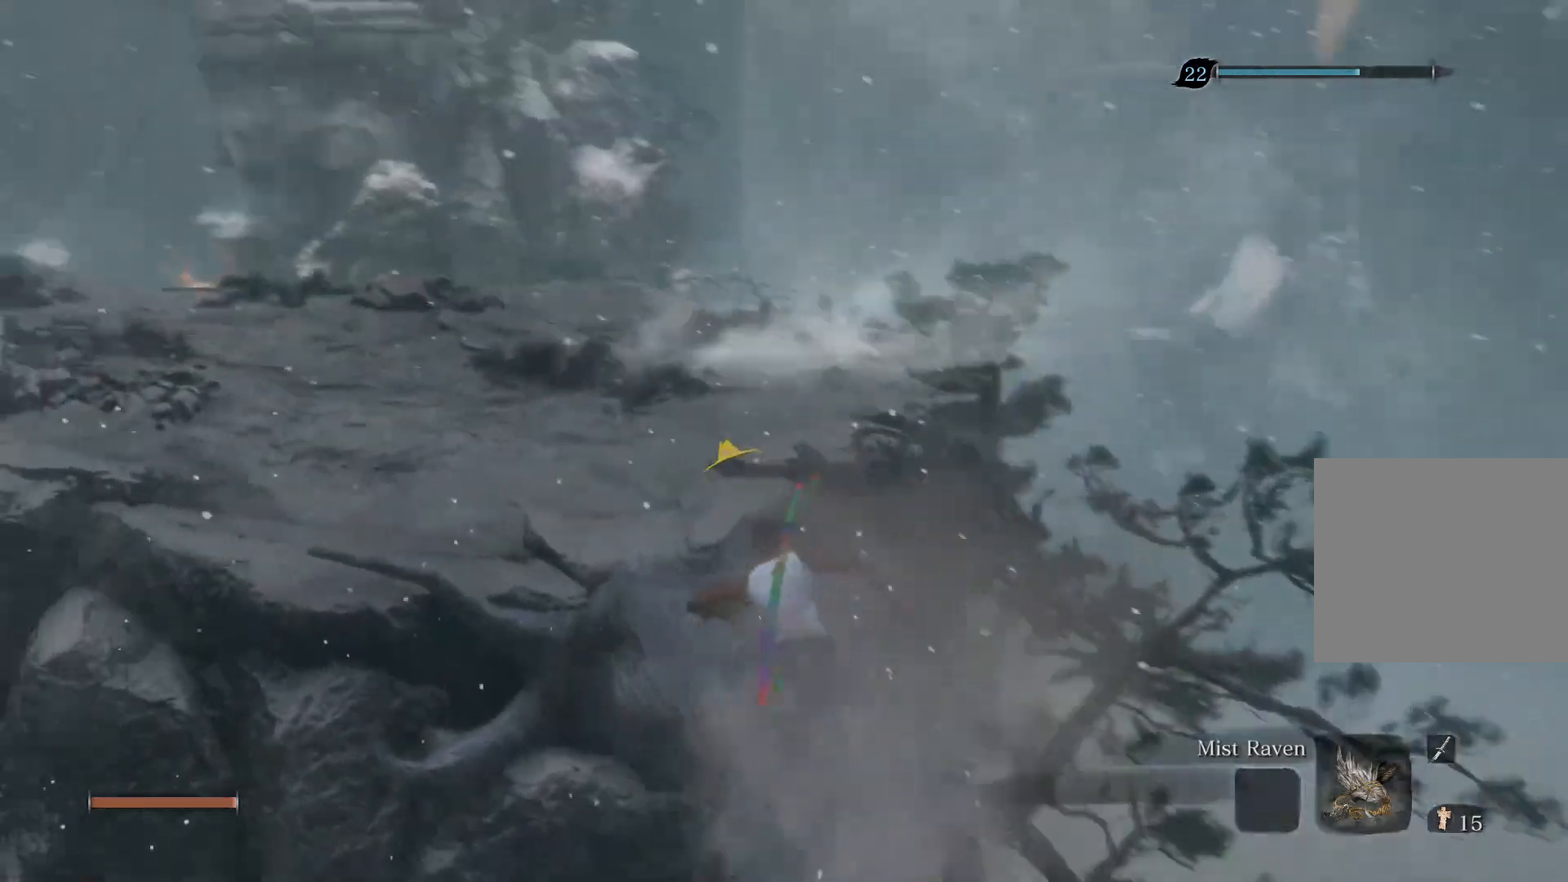
{"buttons": ["CIRCLE"], "left_stick": "up", "right_stick": "up", "events": [[467, "right_stick", "up"]]}
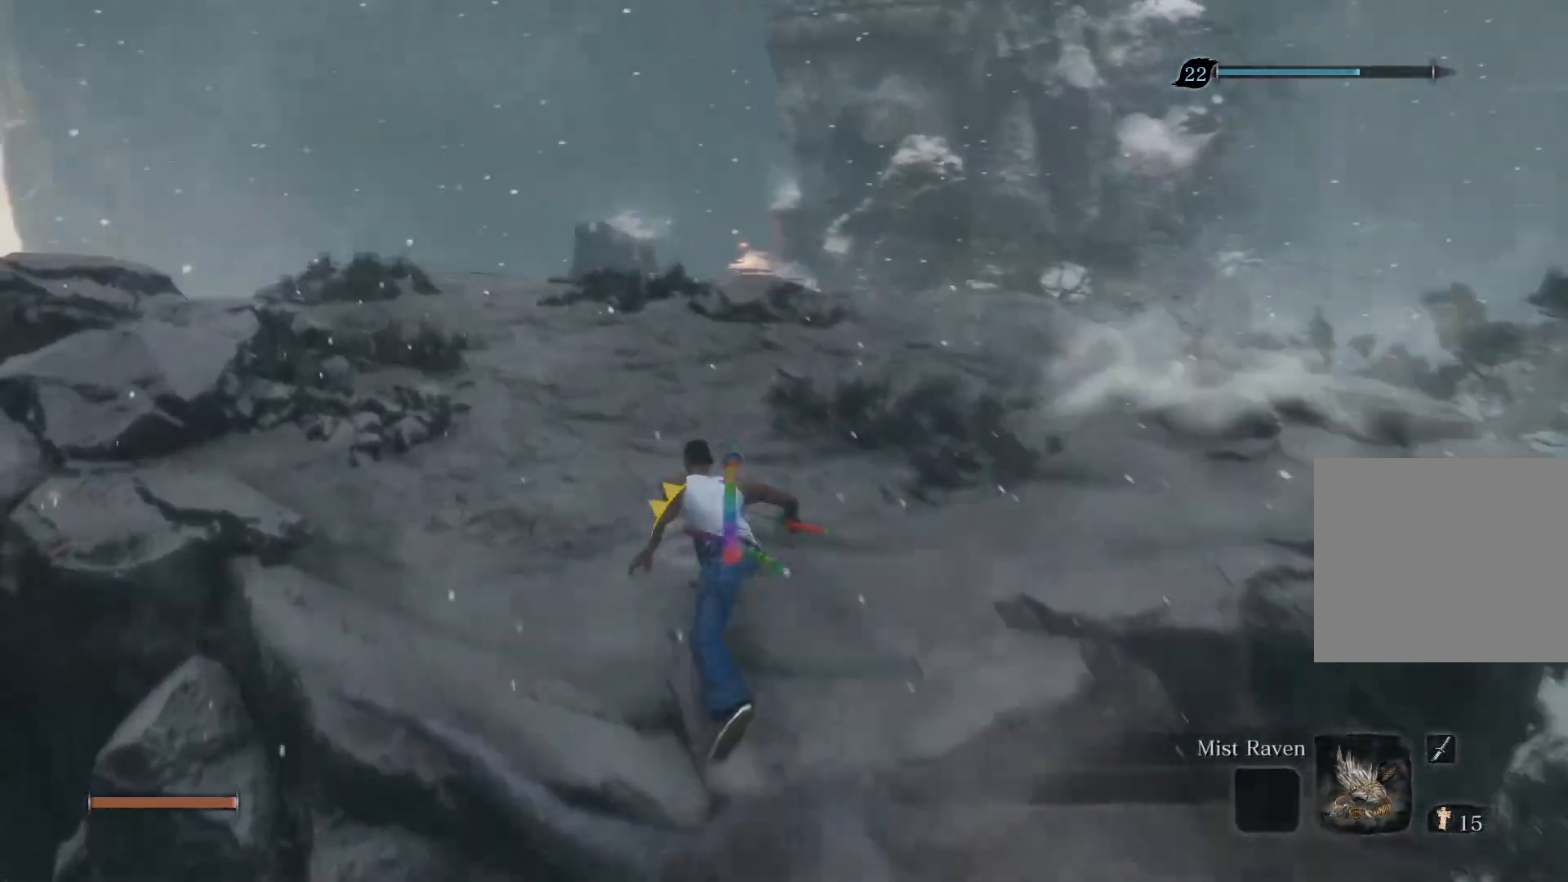
{"buttons": ["CIRCLE"], "left_stick": "up", "right_stick": "up", "events": []}
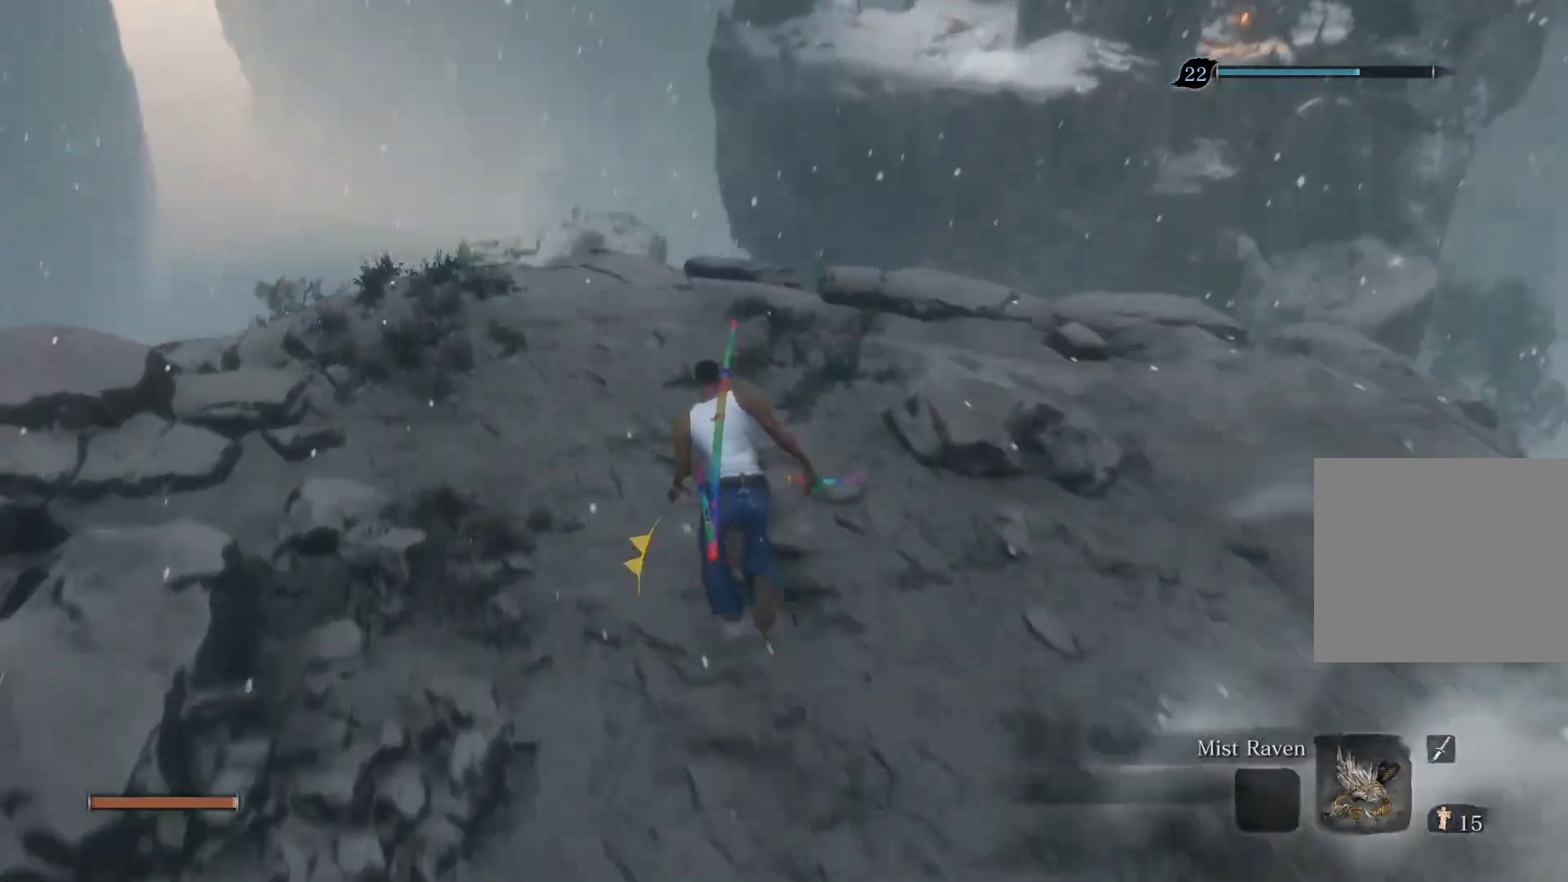
{"buttons": ["CIRCLE"], "left_stick": "up", "right_stick": "center", "events": [[250, "right_stick", "center"], [367, "CROSS", "down"], [467, "CROSS", "up"]]}
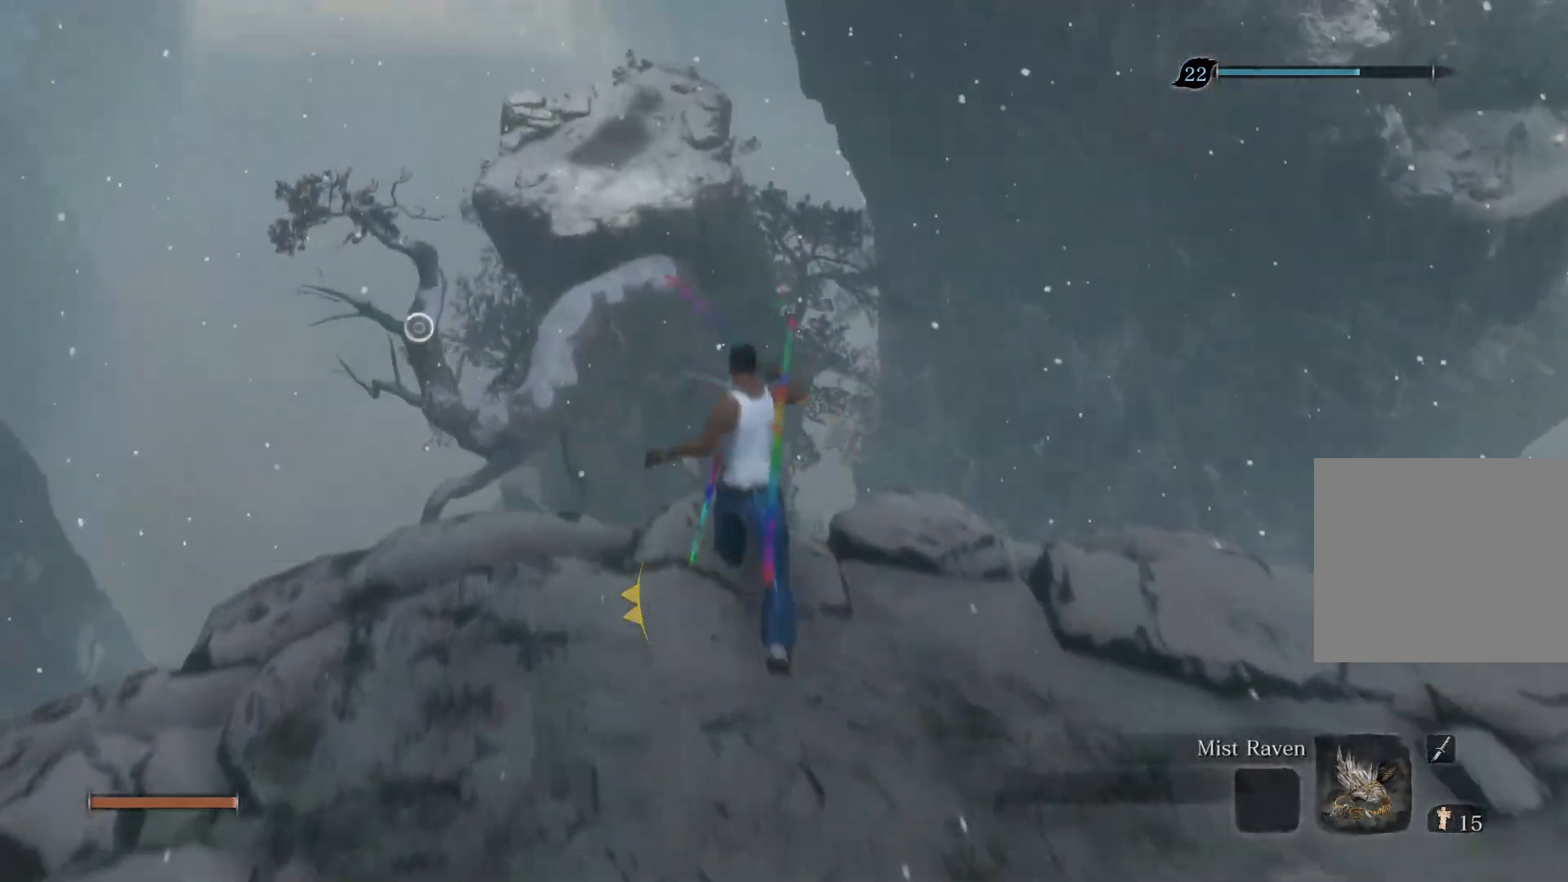
{"buttons": ["CIRCLE"], "left_stick": "up", "right_stick": "up", "events": [[167, "right_stick", "up"]]}
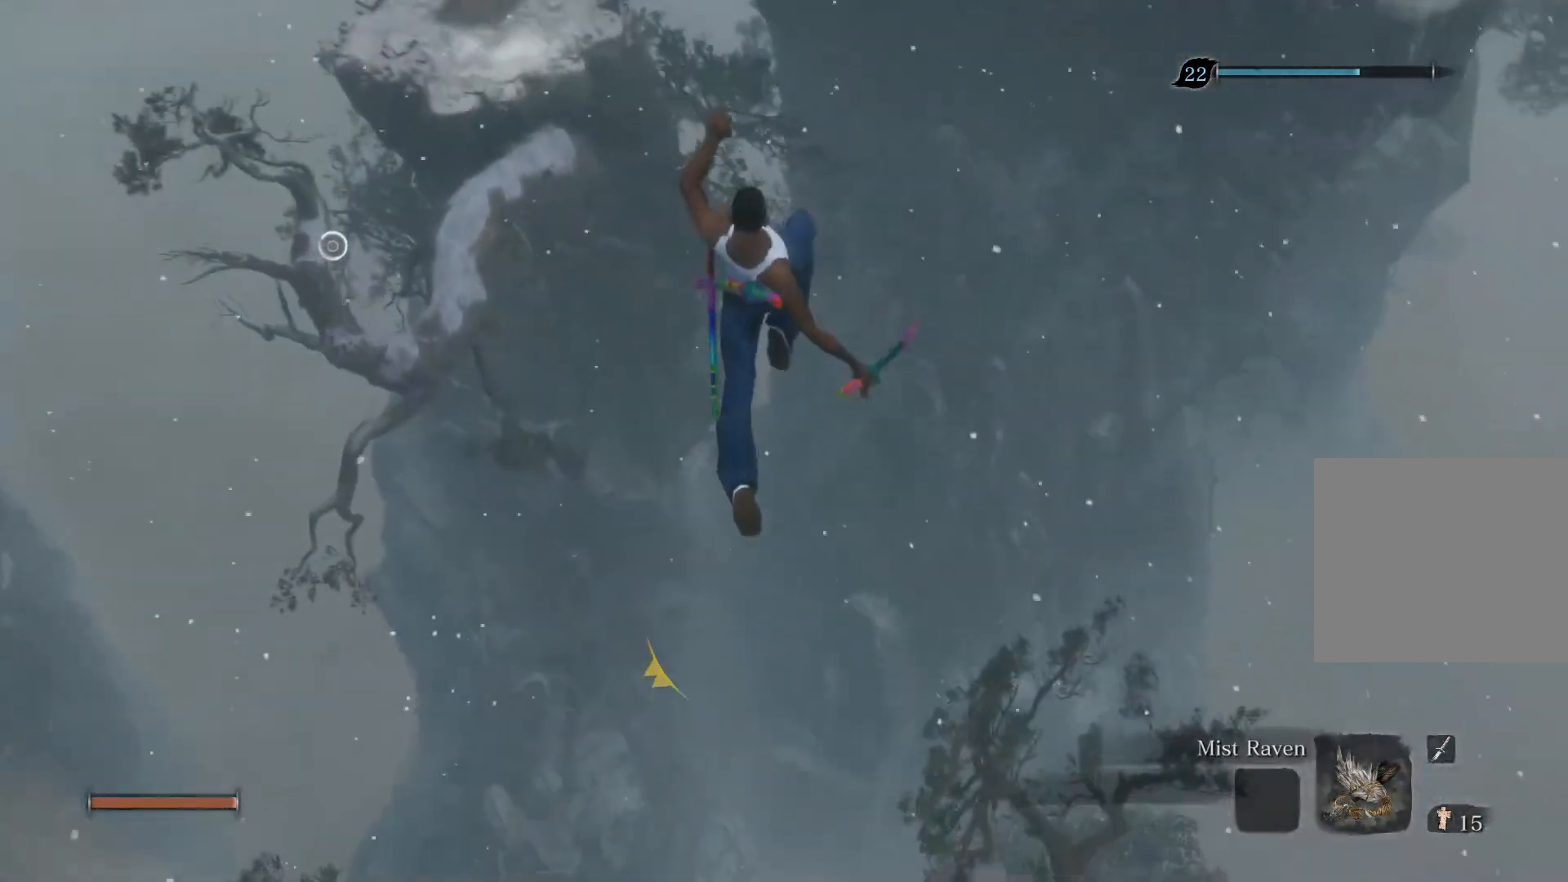
{"buttons": ["CIRCLE"], "left_stick": "up", "right_stick": "center", "events": [[400, "right_stick", "center"]]}
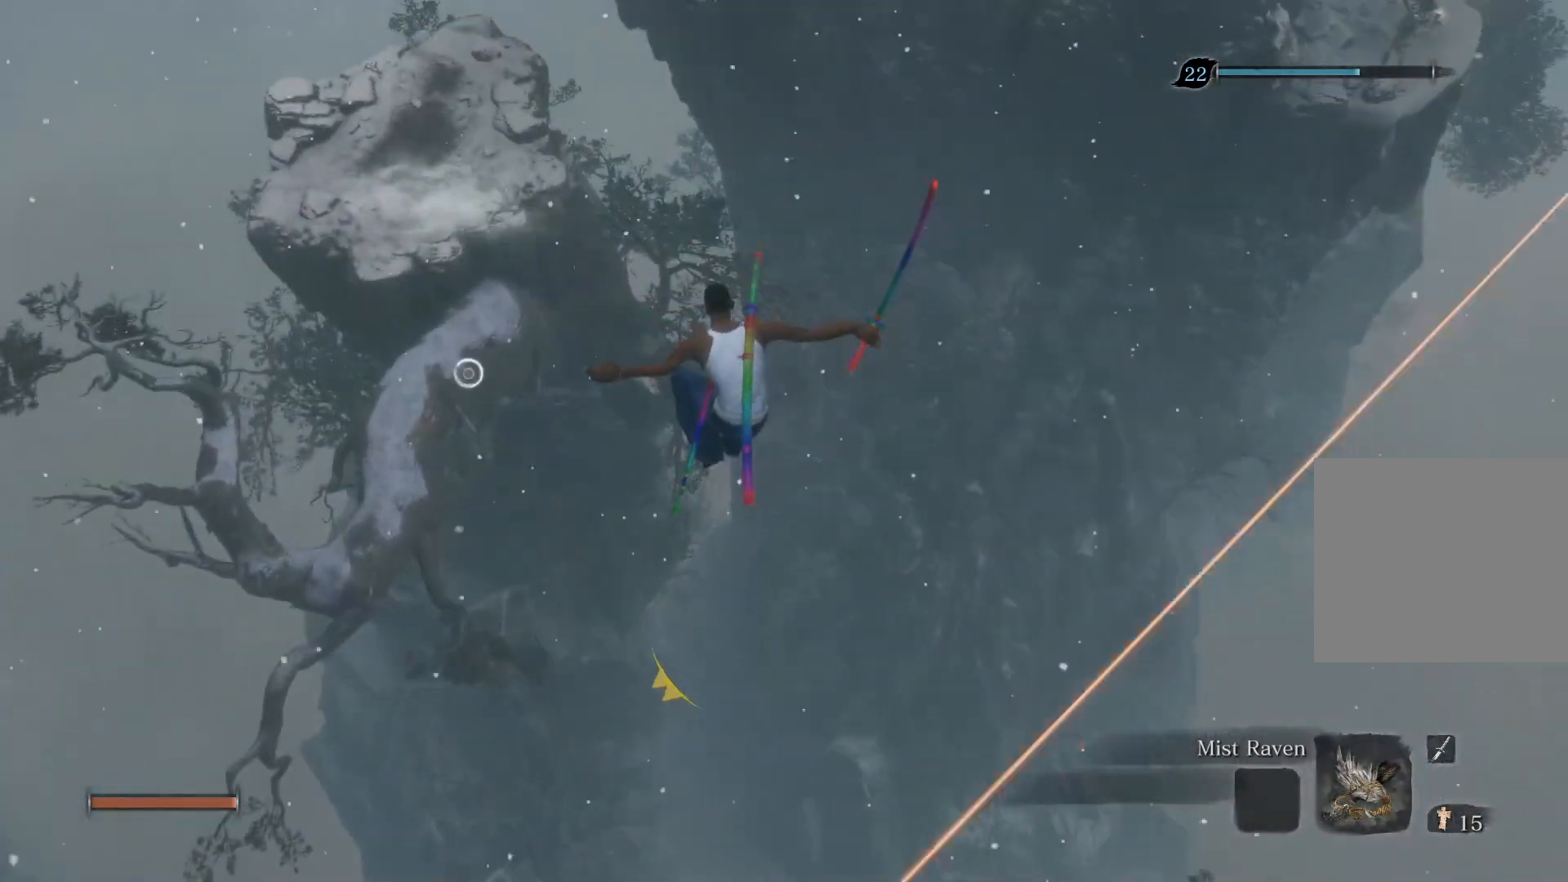
{"buttons": ["CIRCLE", "L2"], "left_stick": "up", "right_stick": "center", "events": [[450, "L2", "down"]]}
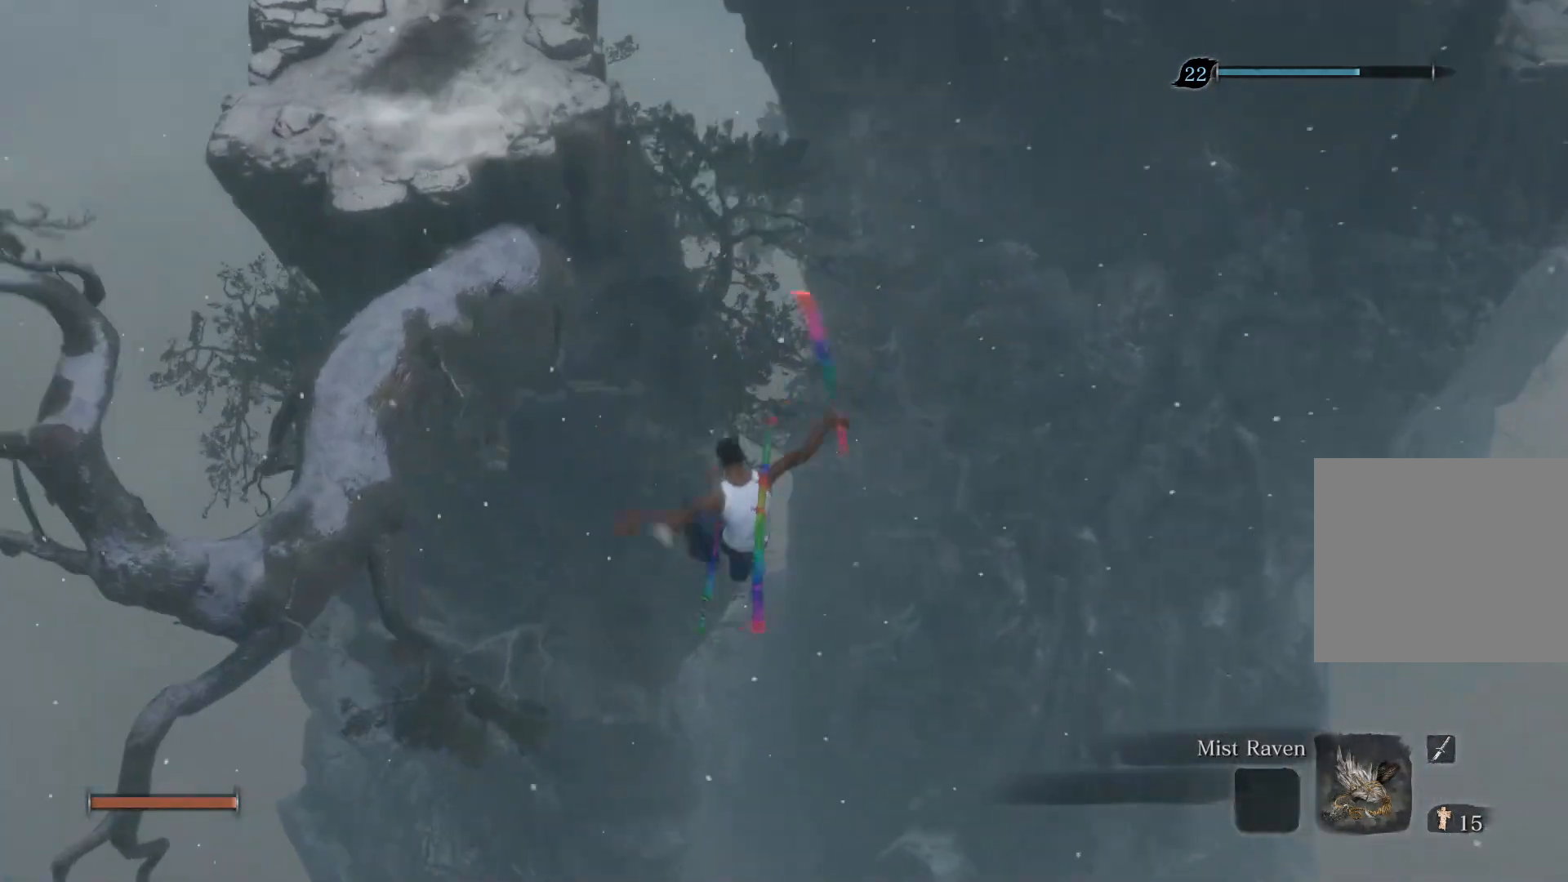
{"buttons": [], "left_stick": "up", "right_stick": "center", "events": [[83, "L2", "up"], [167, "L2", "down"], [333, "L2", "up"], [450, "CIRCLE", "up"]]}
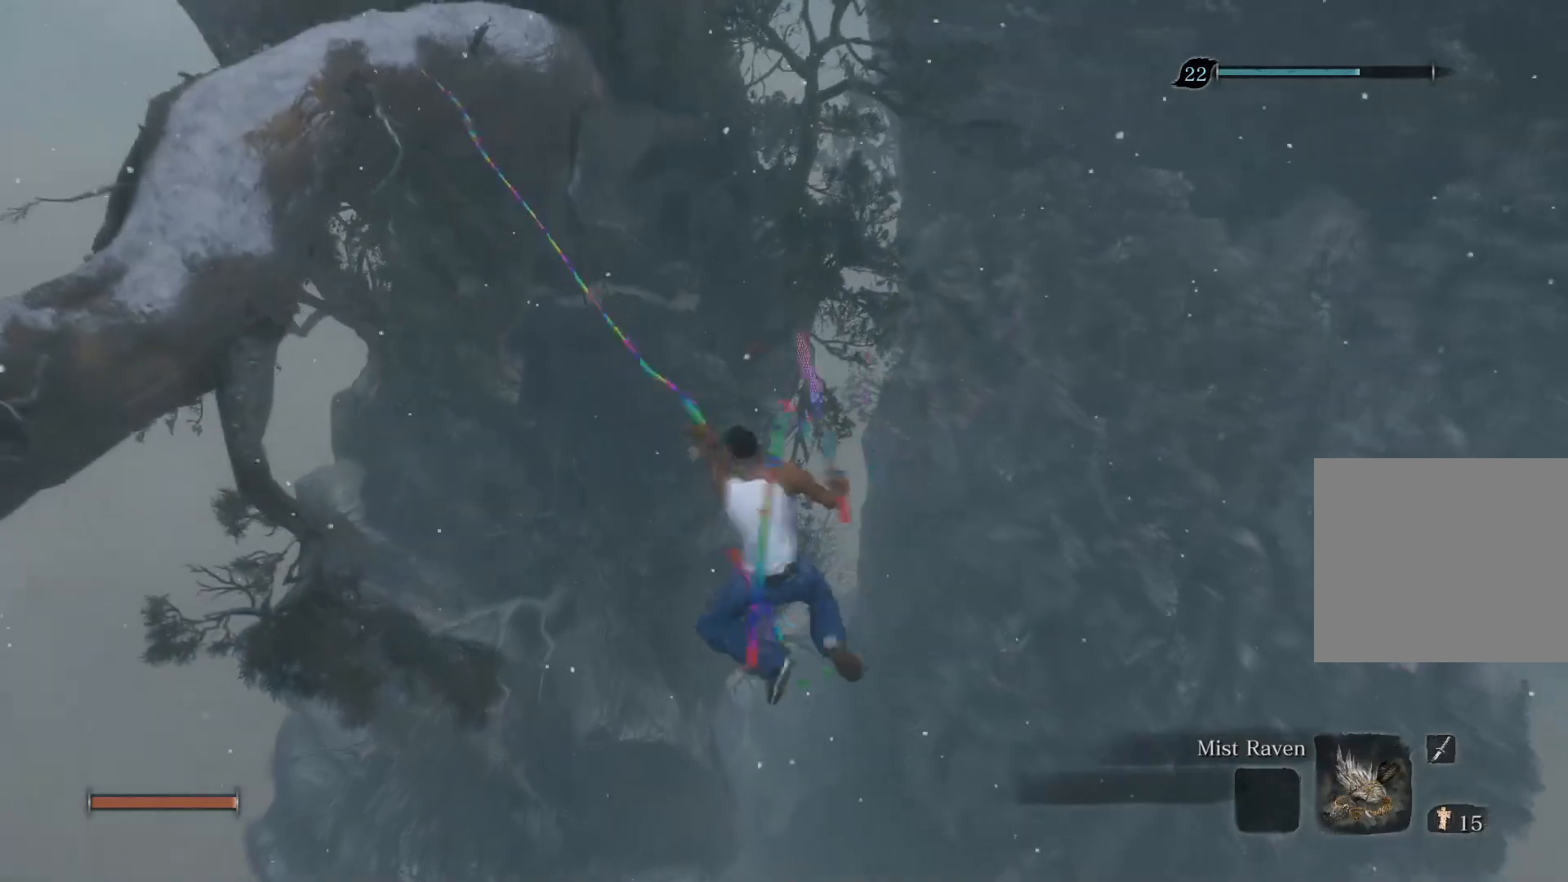
{"buttons": [], "left_stick": "up", "right_stick": "center", "events": []}
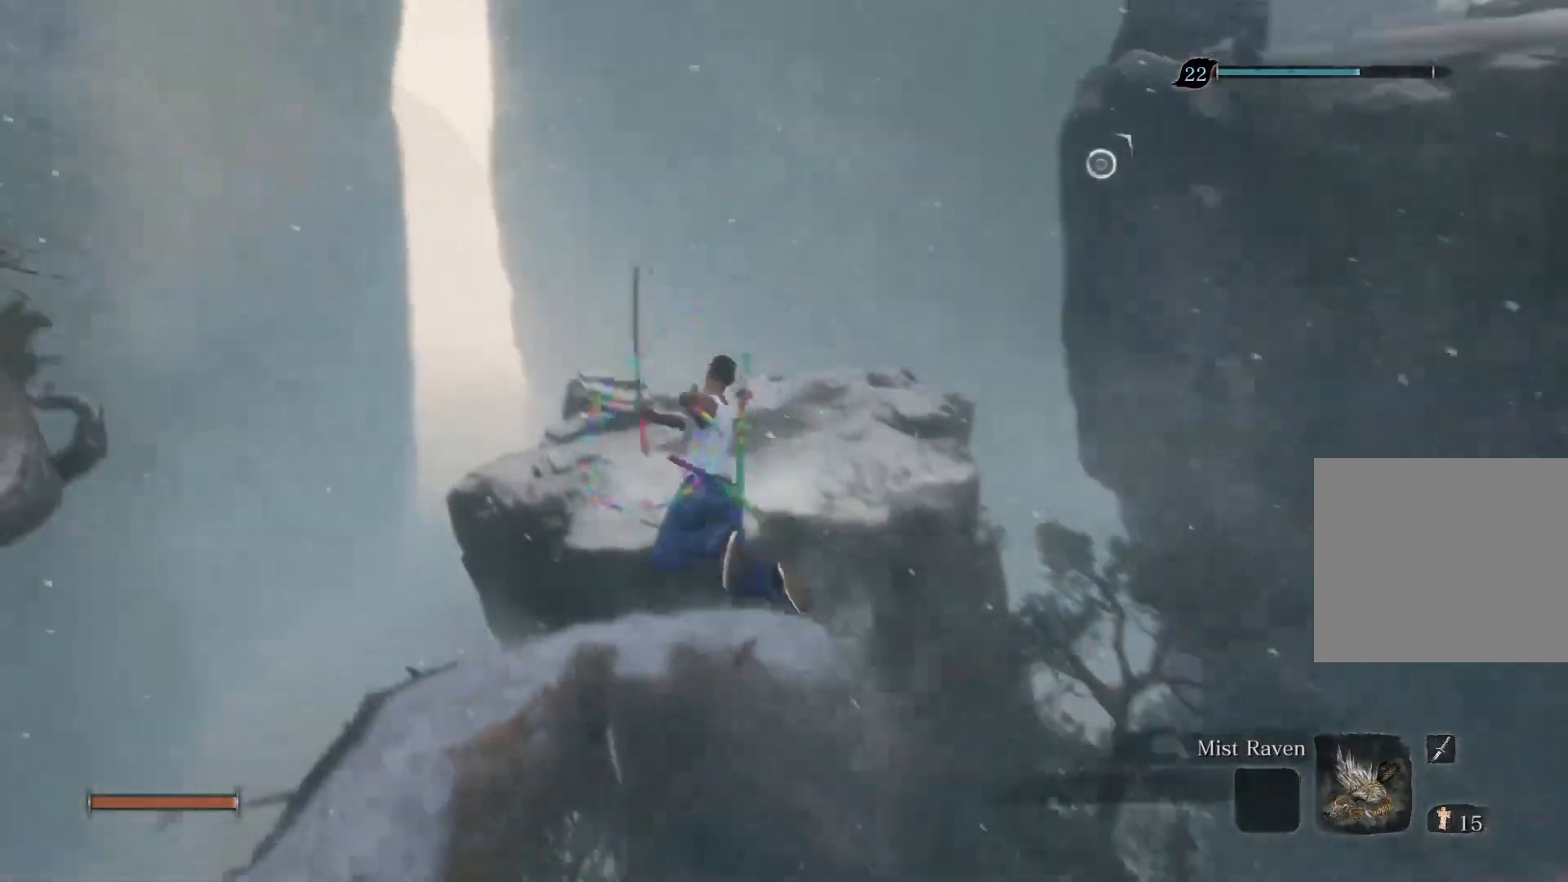
{"buttons": [], "left_stick": "up", "right_stick": "center", "events": []}
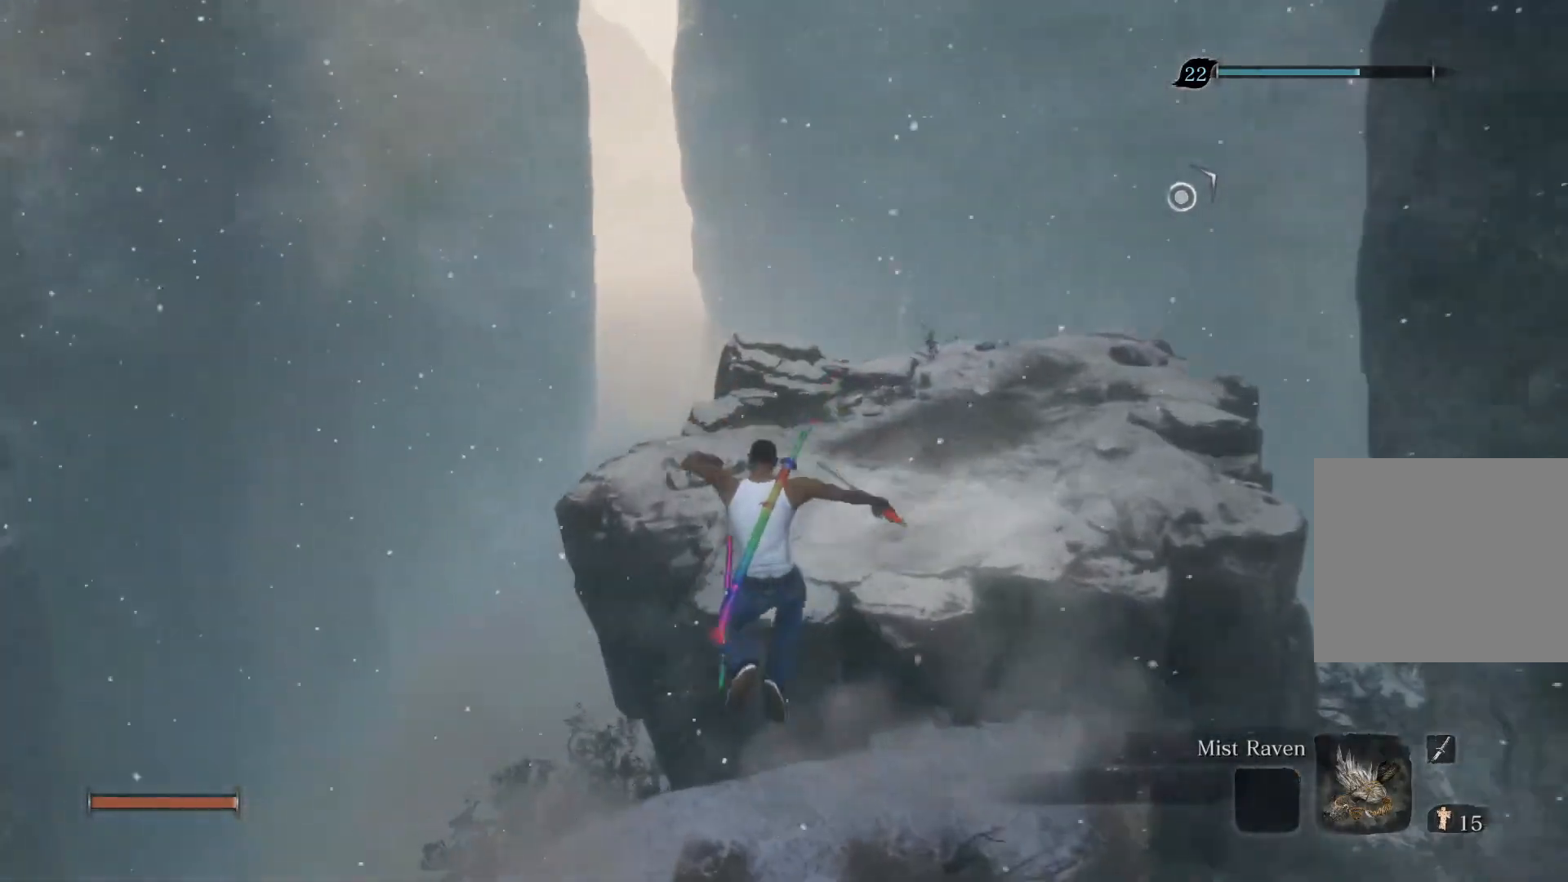
{"buttons": [], "left_stick": "up", "right_stick": "center", "events": [[200, "CROSS", "down"], [317, "CROSS", "up"]]}
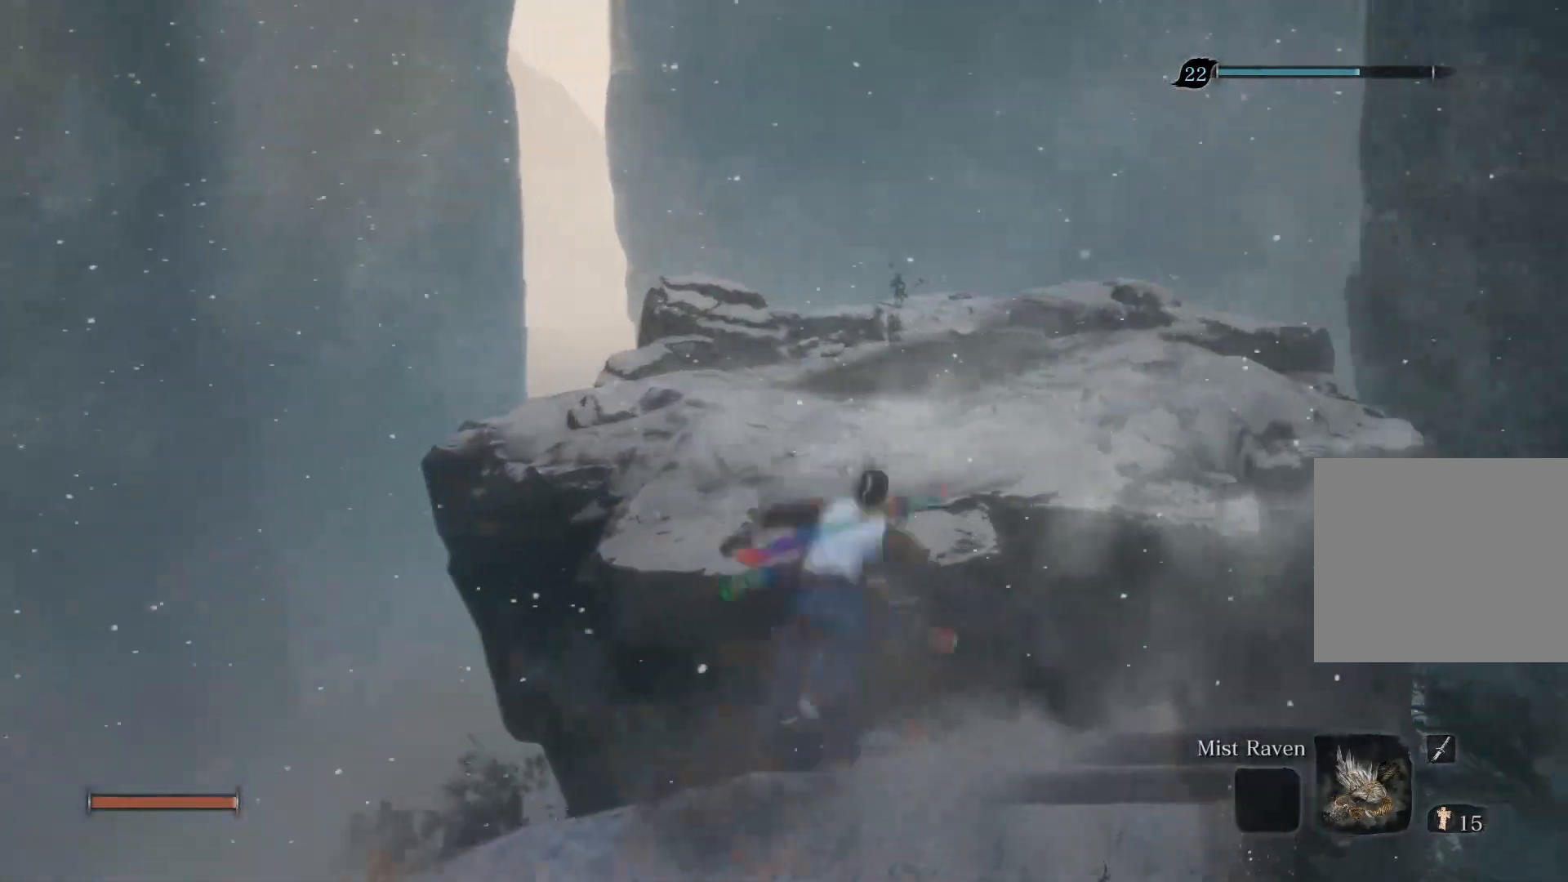
{"buttons": [], "left_stick": "up", "right_stick": "center", "events": []}
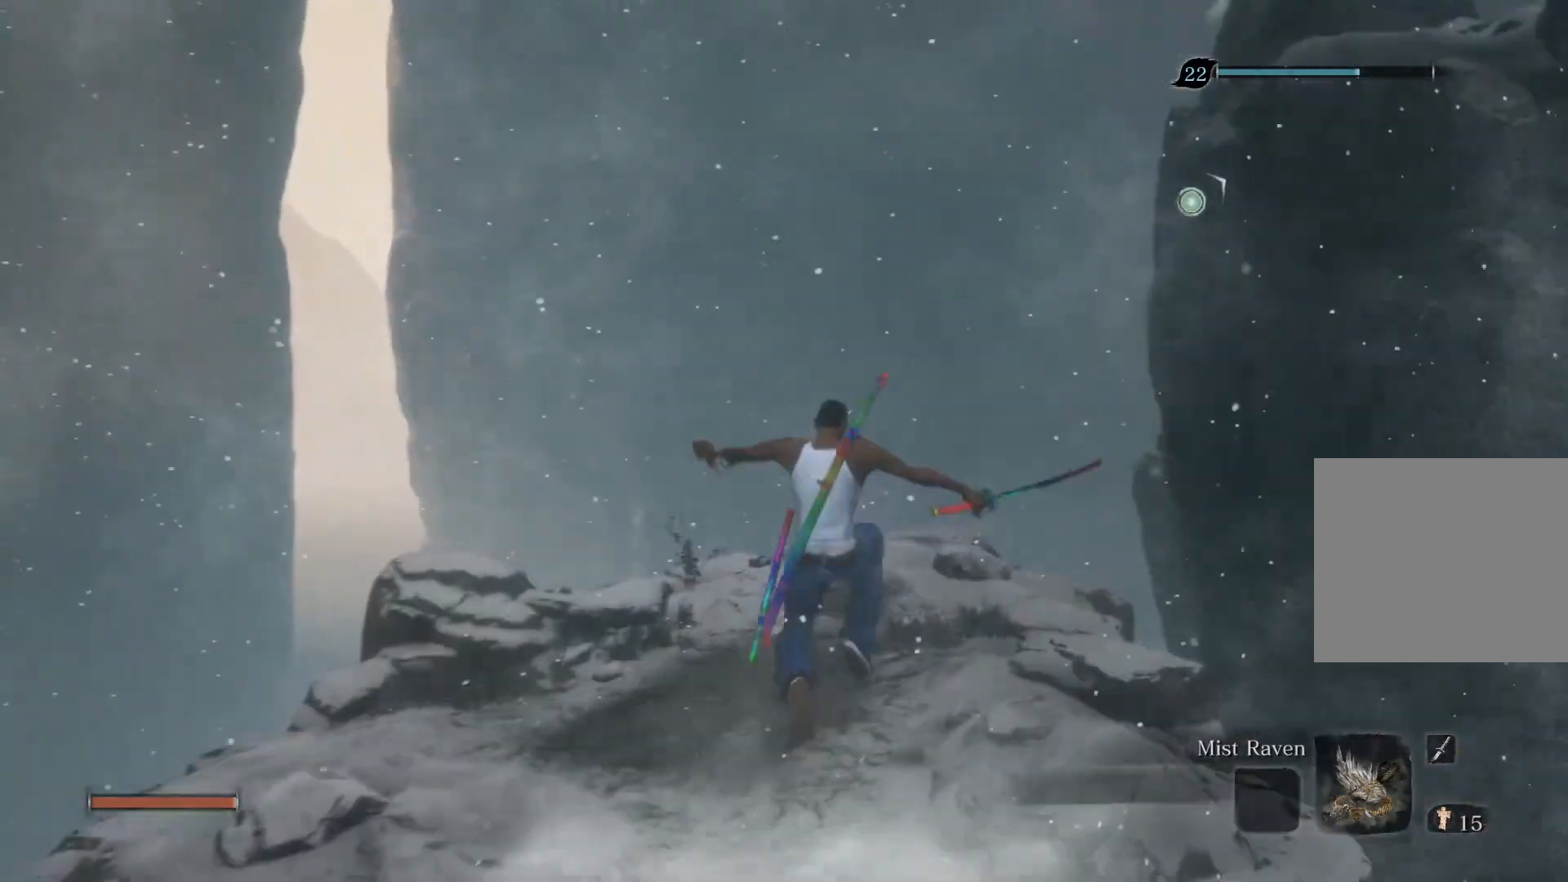
{"buttons": [], "left_stick": "up", "right_stick": "down-right", "events": [[233, "CROSS", "down"], [333, "CROSS", "up"], [450, "right_stick", "down-right"]]}
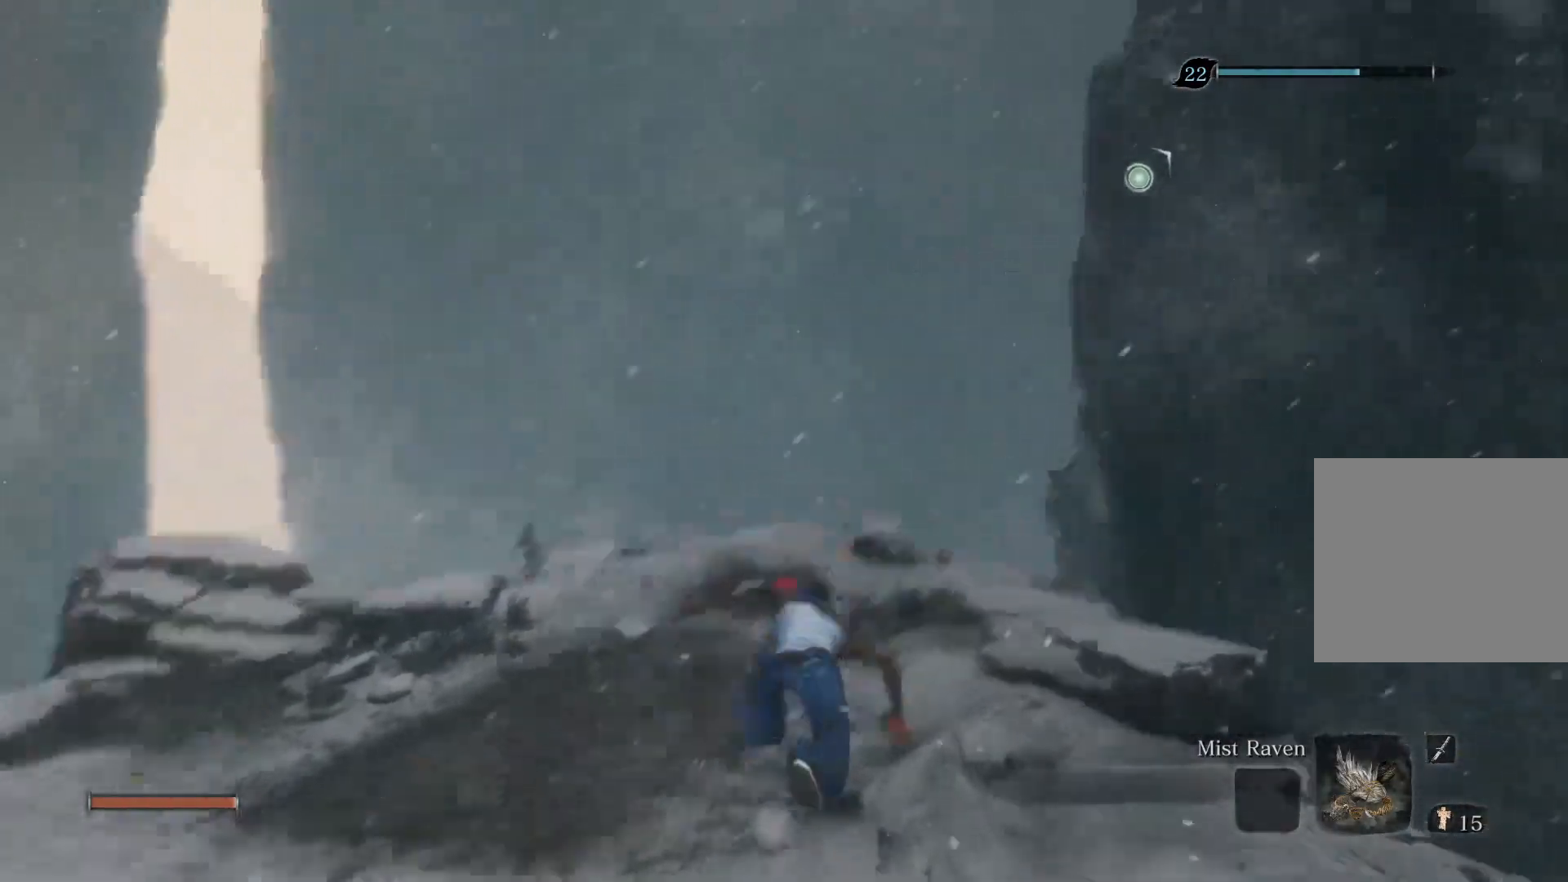
{"buttons": [], "left_stick": "up", "right_stick": "center", "events": [[33, "right_stick", "center"], [150, "L2", "down"], [333, "L2", "up"]]}
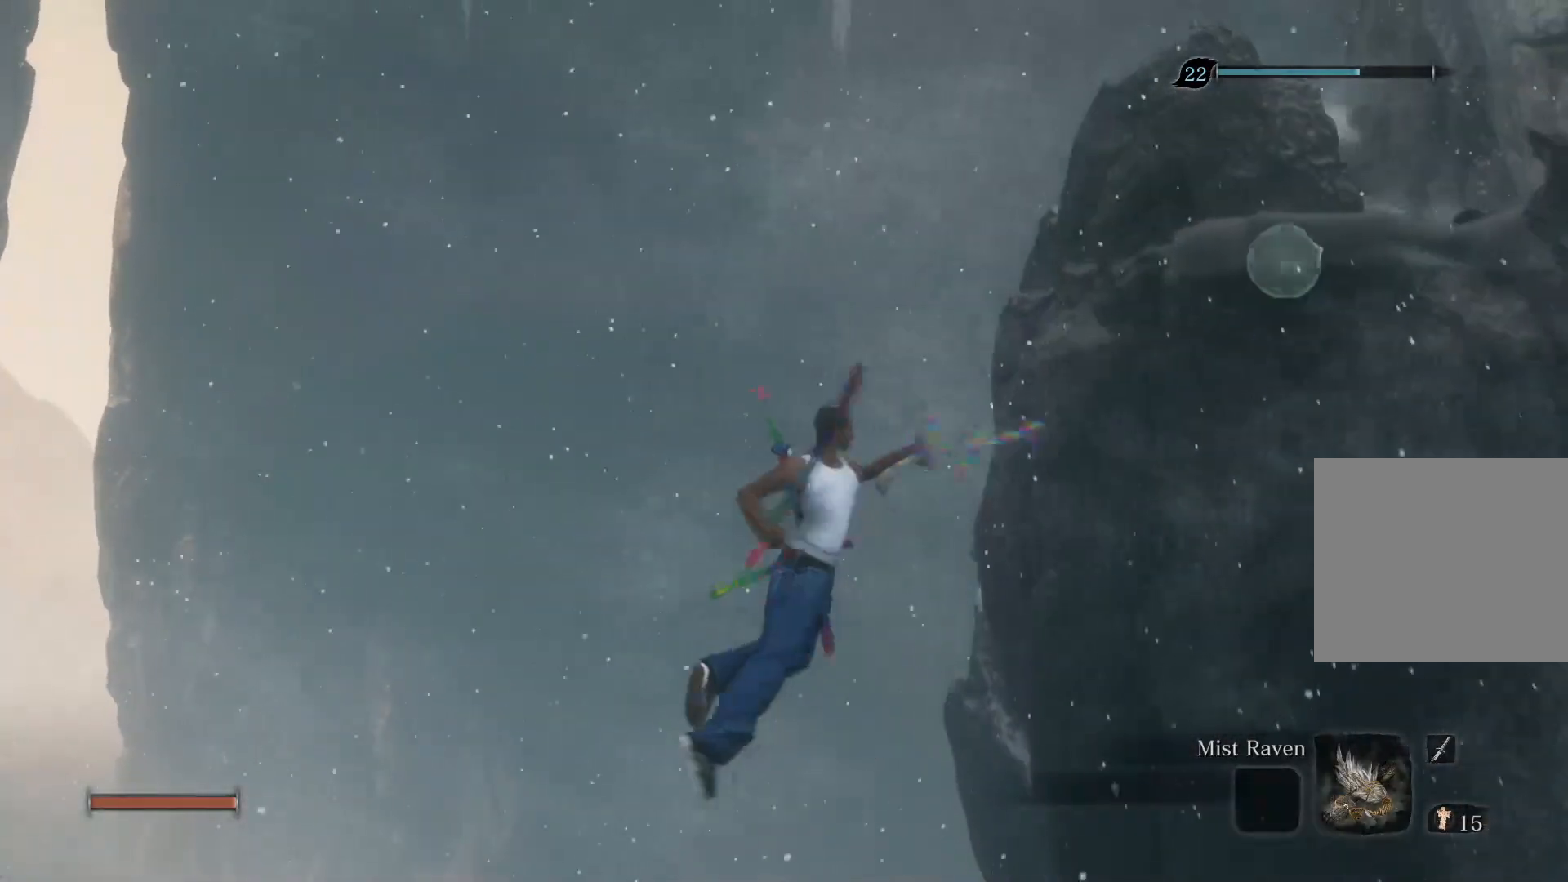
{"buttons": [], "left_stick": "center", "right_stick": "center", "events": [[100, "left_stick", "center"]]}
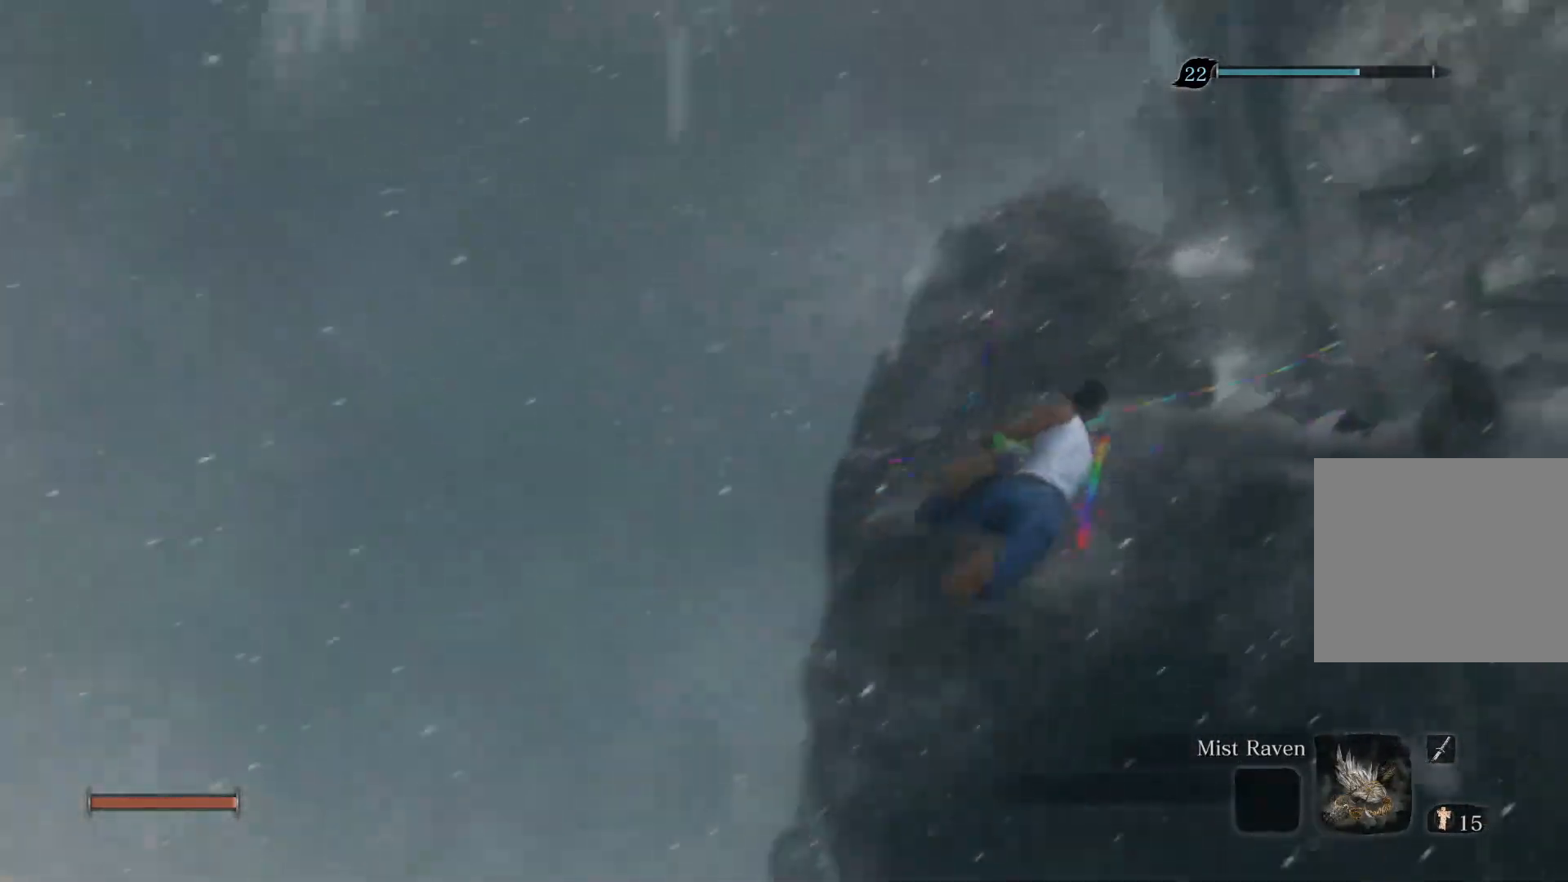
{"buttons": ["CIRCLE"], "left_stick": "up-left", "right_stick": "left", "events": [[317, "left_stick", "up-left"], [383, "CIRCLE", "down"], [467, "right_stick", "left"]]}
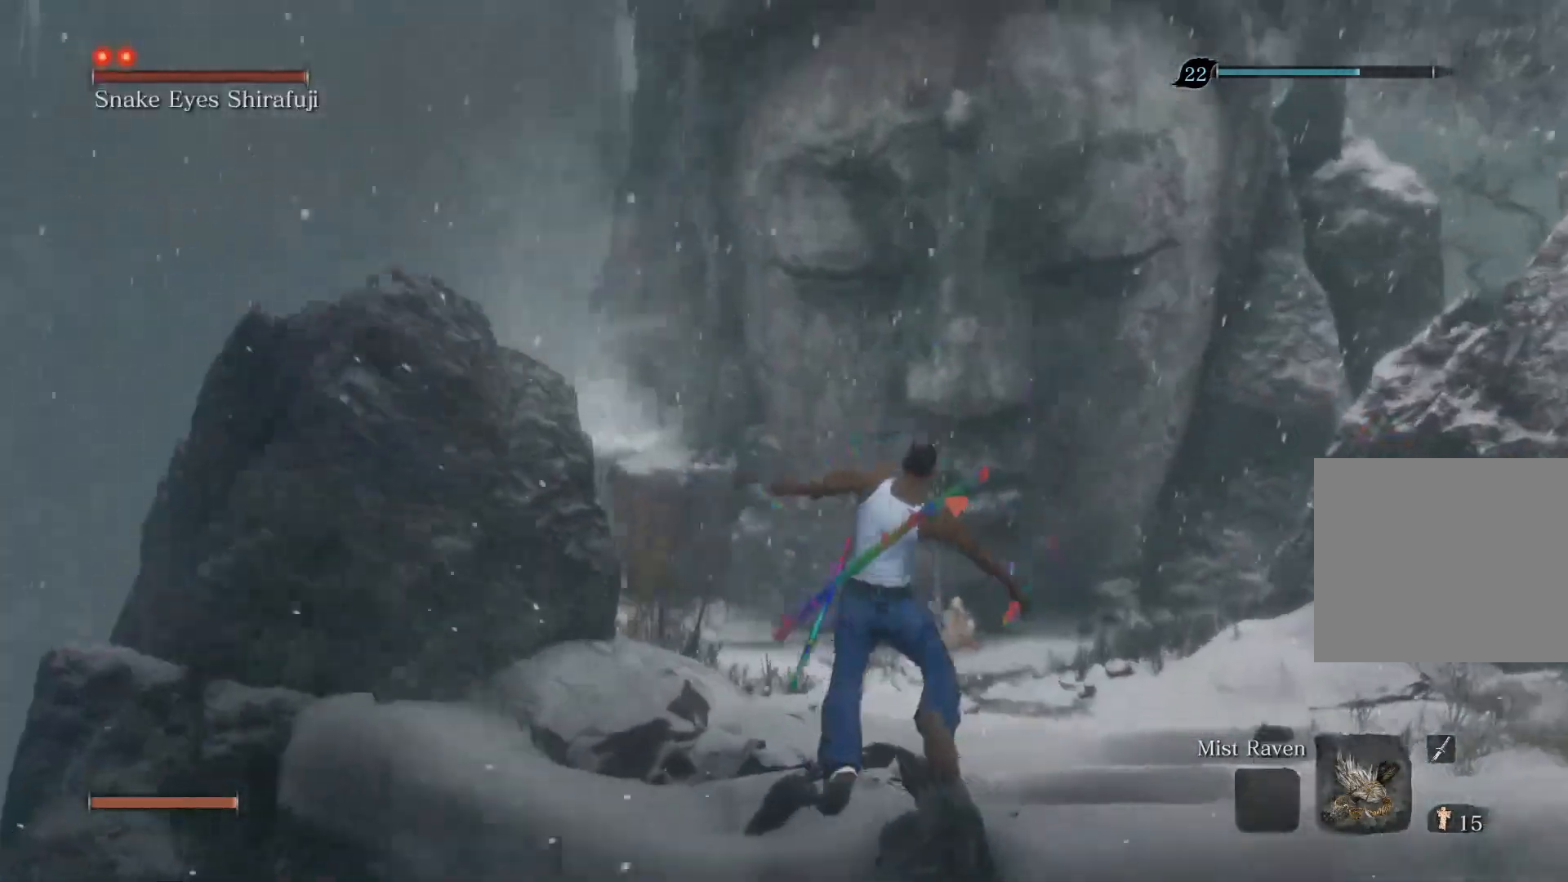
{"buttons": ["CIRCLE"], "left_stick": "up", "right_stick": "center", "events": [[217, "right_stick", "center"], [250, "left_stick", "up"]]}